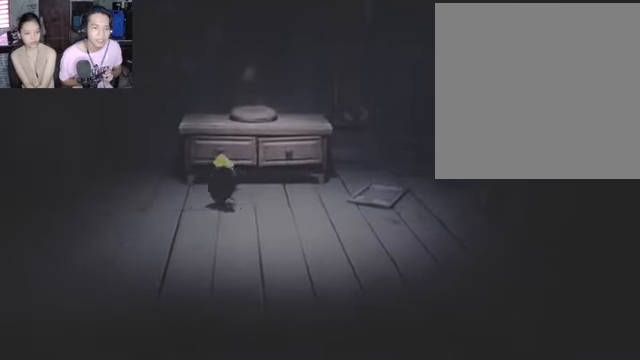
Gameplay with a controller (Xbox layout); each line is a JSON object with the inputs held at the frame after it. "events" lists button and stick changes between this image and that frame as [ms after this image, input, new state], when the widget could be followed in between.
{"buttons": ["R2"], "left_stick": "down-left", "right_stick": "center", "events": []}
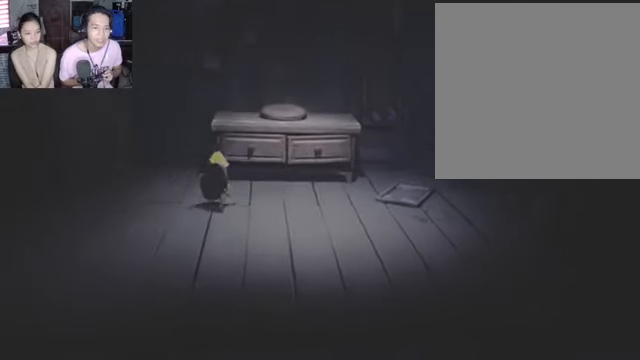
{"buttons": ["R2"], "left_stick": "down-left", "right_stick": "center", "events": []}
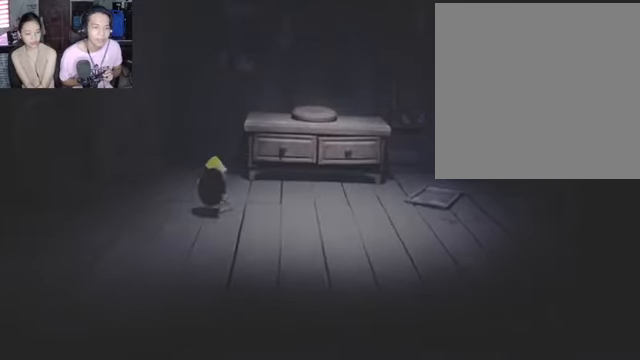
{"buttons": ["R2"], "left_stick": "down-left", "right_stick": "center", "events": []}
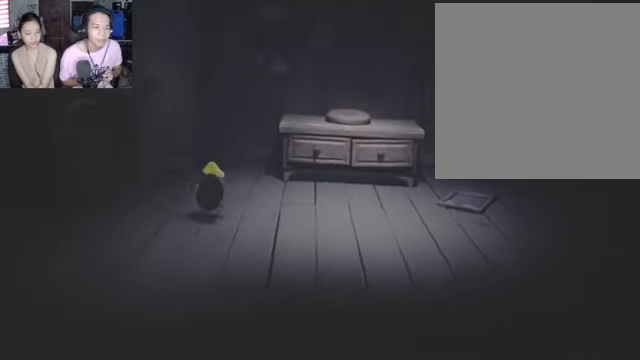
{"buttons": ["R2"], "left_stick": "down-left", "right_stick": "center", "events": []}
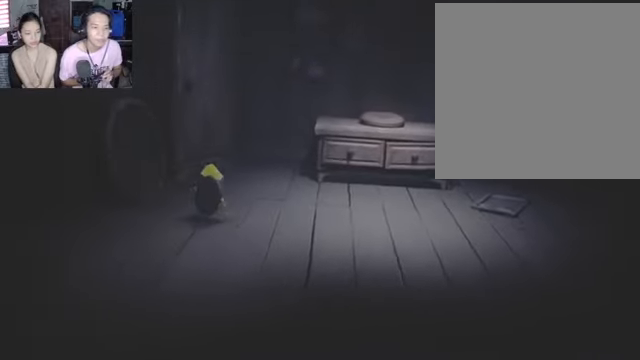
{"buttons": ["R2"], "left_stick": "down-left", "right_stick": "center", "events": []}
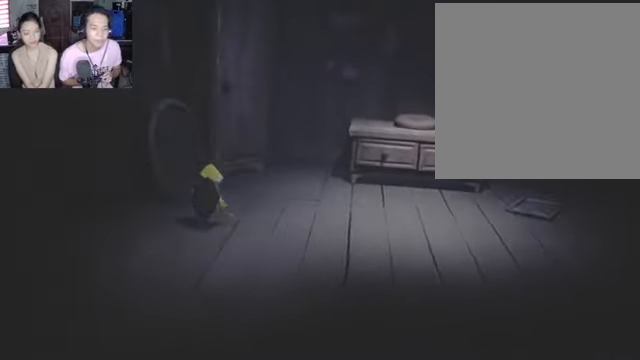
{"buttons": ["R2"], "left_stick": "down-left", "right_stick": "center", "events": []}
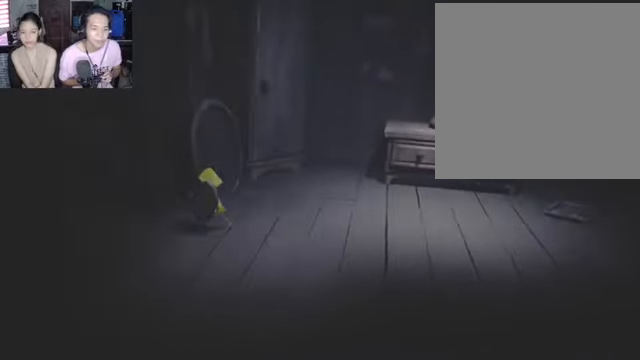
{"buttons": ["R2"], "left_stick": "down-left", "right_stick": "center", "events": []}
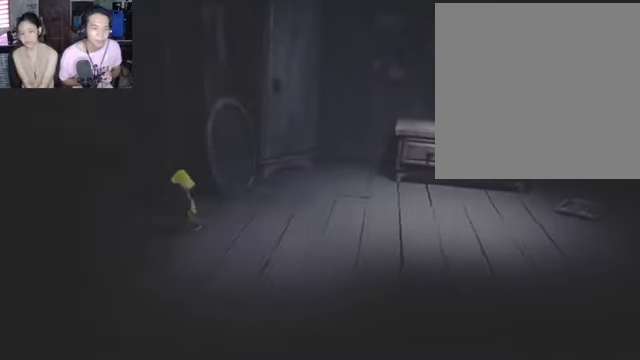
{"buttons": ["R2"], "left_stick": "down-left", "right_stick": "center", "events": []}
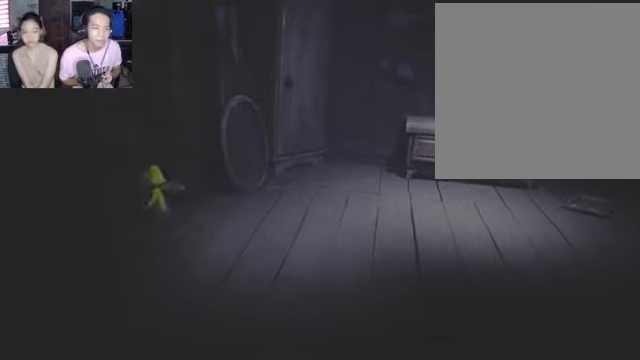
{"buttons": ["R2"], "left_stick": "down-left", "right_stick": "center", "events": []}
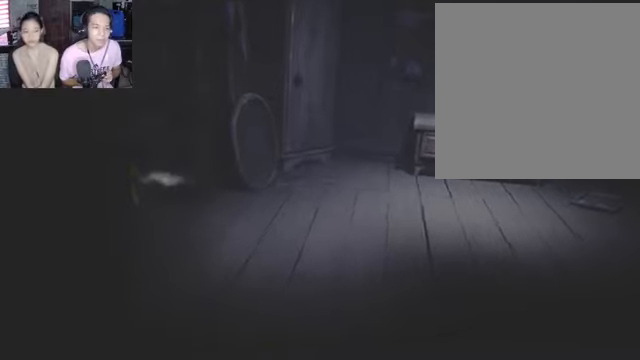
{"buttons": ["R2"], "left_stick": "center", "right_stick": "center", "events": [[100, "left_stick", "center"]]}
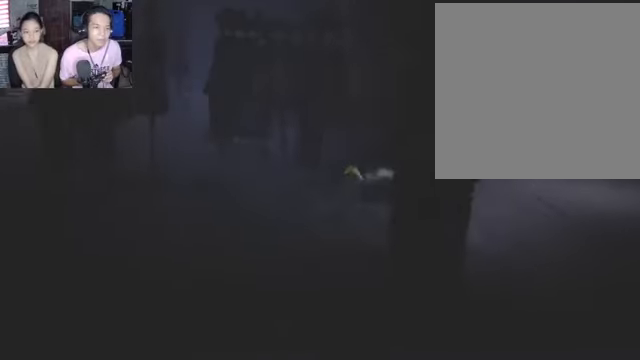
{"buttons": ["R2"], "left_stick": "center", "right_stick": "center", "events": []}
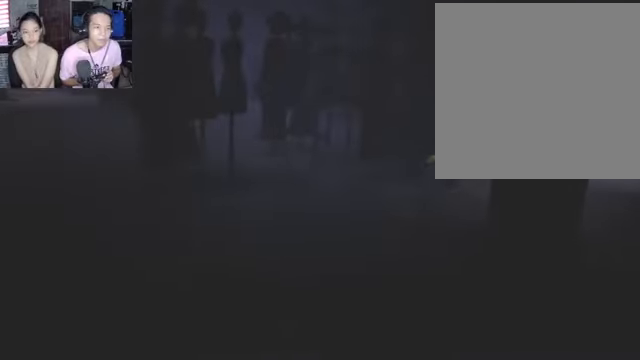
{"buttons": ["R2"], "left_stick": "center", "right_stick": "center", "events": [[167, "left_stick", "down-left"], [334, "left_stick", "center"]]}
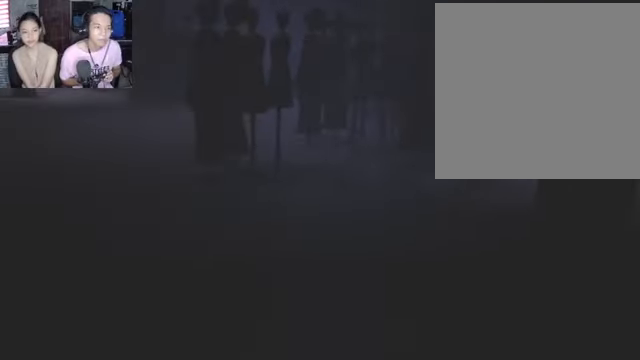
{"buttons": ["R2"], "left_stick": "center", "right_stick": "center", "events": []}
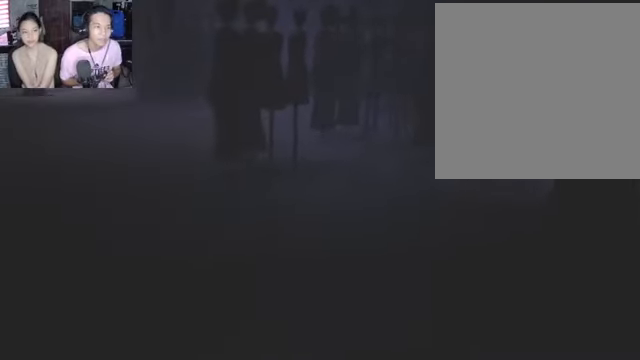
{"buttons": ["R2"], "left_stick": "down-left", "right_stick": "center", "events": [[400, "left_stick", "down"], [500, "left_stick", "down-left"]]}
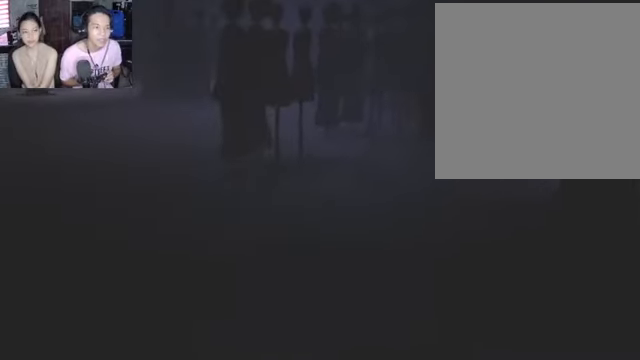
{"buttons": ["R2"], "left_stick": "center", "right_stick": "center", "events": [[500, "left_stick", "center"]]}
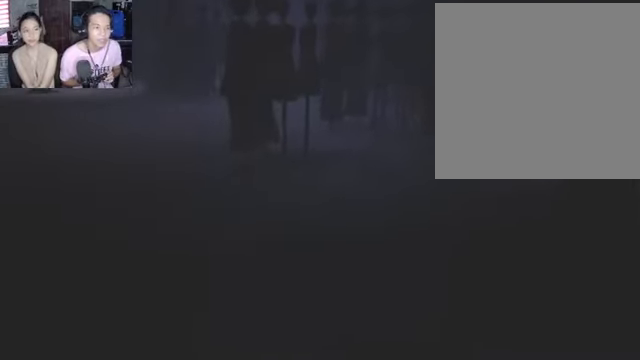
{"buttons": ["R2"], "left_stick": "center", "right_stick": "center", "events": []}
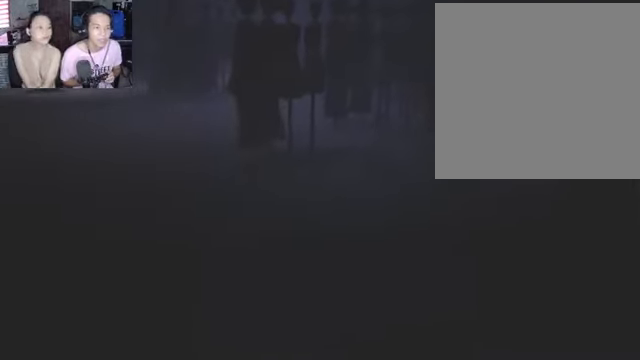
{"buttons": ["R2"], "left_stick": "down-left", "right_stick": "center", "events": [[200, "left_stick", "down-left"]]}